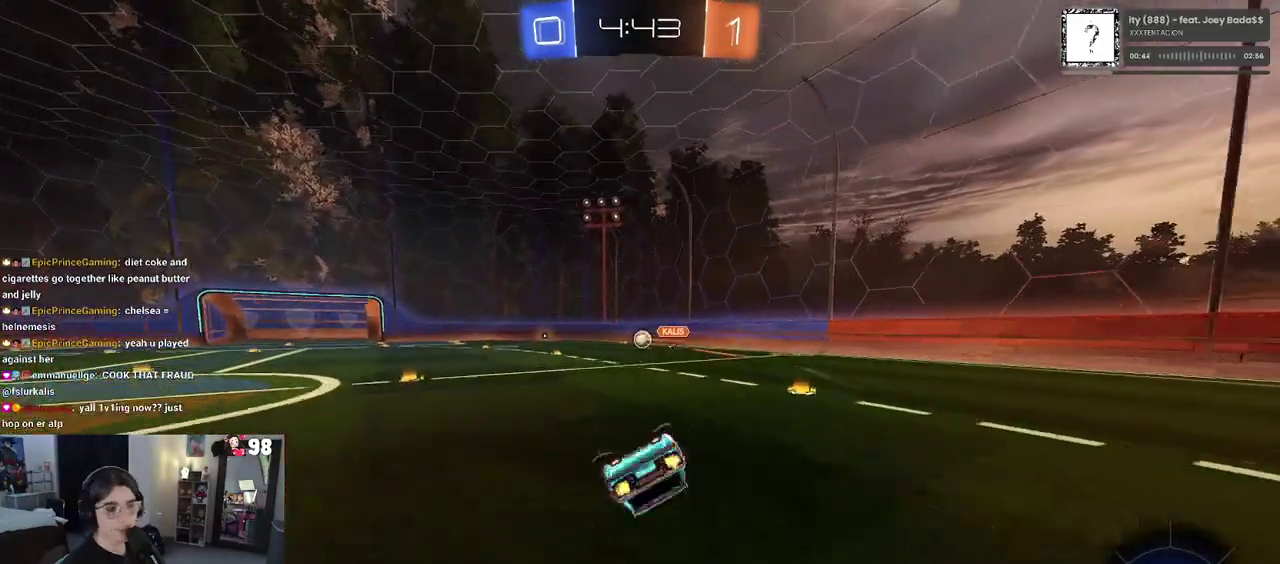
Gameplay with a controller (PlayStation layout); each line is a JSON object with the inputs held at the frame after it. "events" lists button and stick changes between this image and that frame as [ms after this image, input, new state], when the widget could be followed in between. Not read: L1 R1.
{"buttons": ["R2"], "left_stick": "center", "right_stick": "center"}
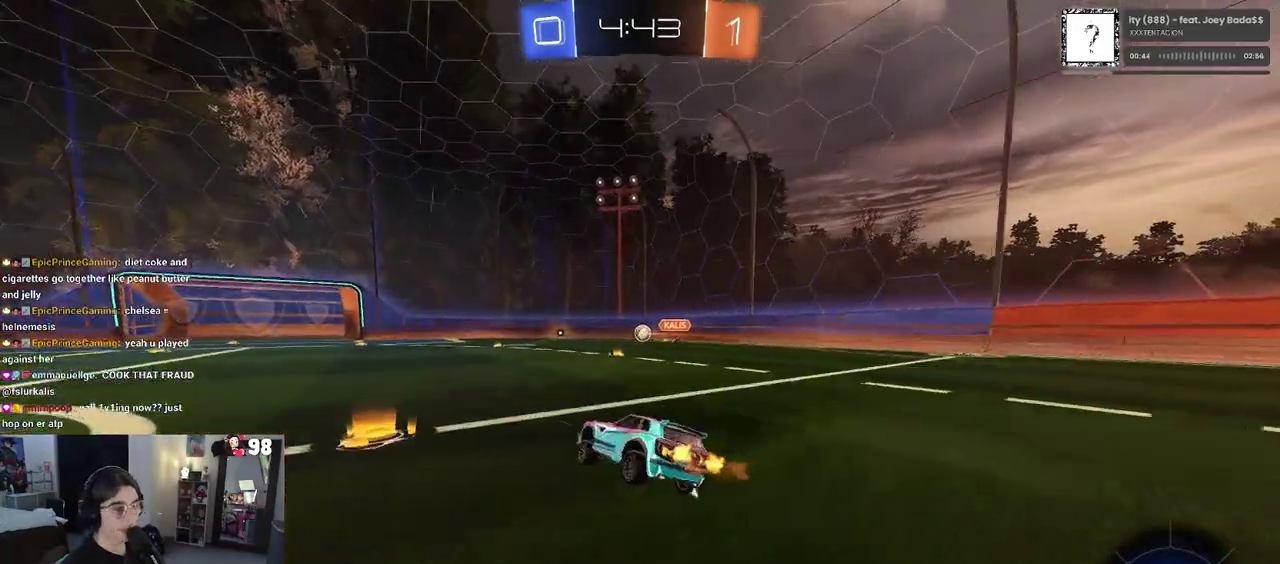
{"buttons": ["R2"], "left_stick": "center", "right_stick": "center", "events": []}
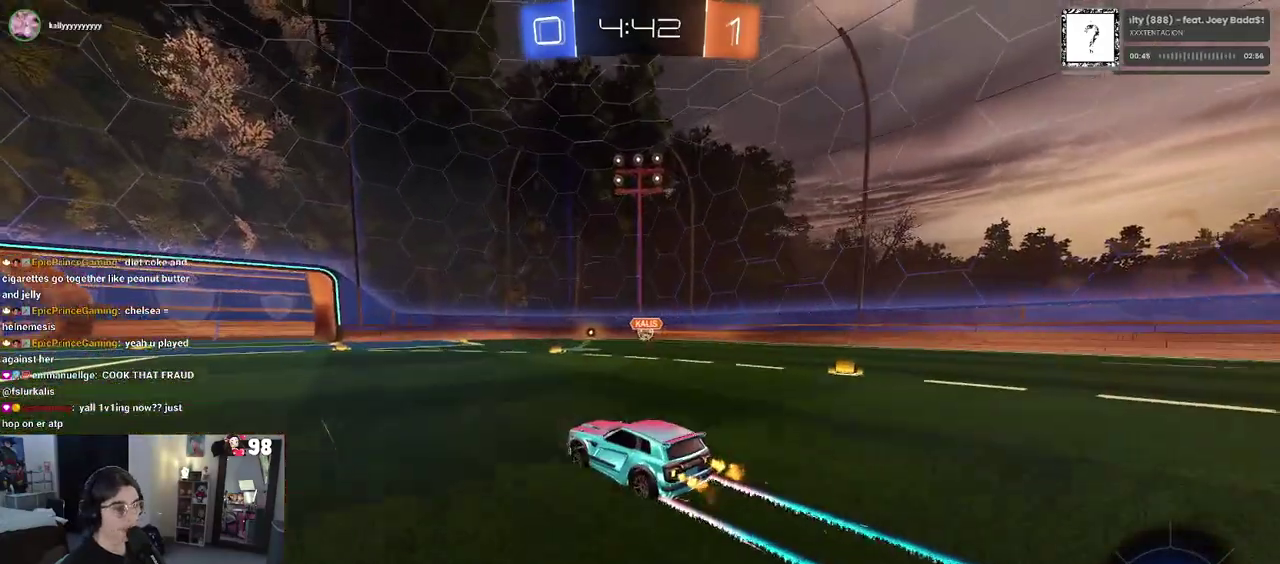
{"buttons": ["R2"], "left_stick": "center", "right_stick": "center", "events": []}
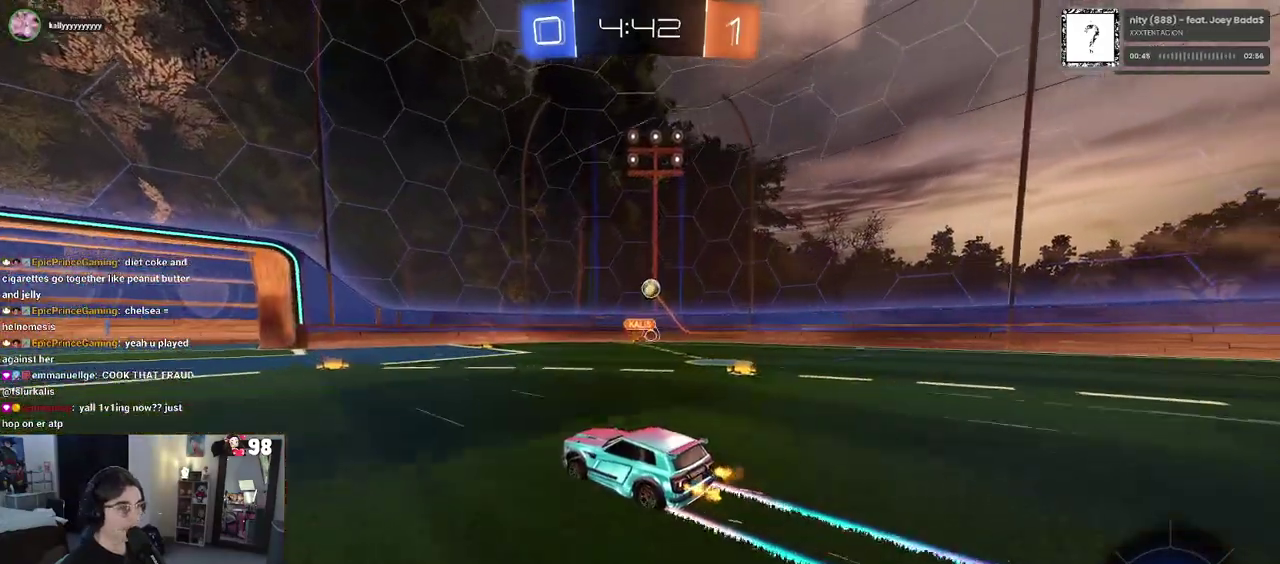
{"buttons": ["R2"], "left_stick": "right", "right_stick": "center", "events": [[333, "left_stick", "right"]]}
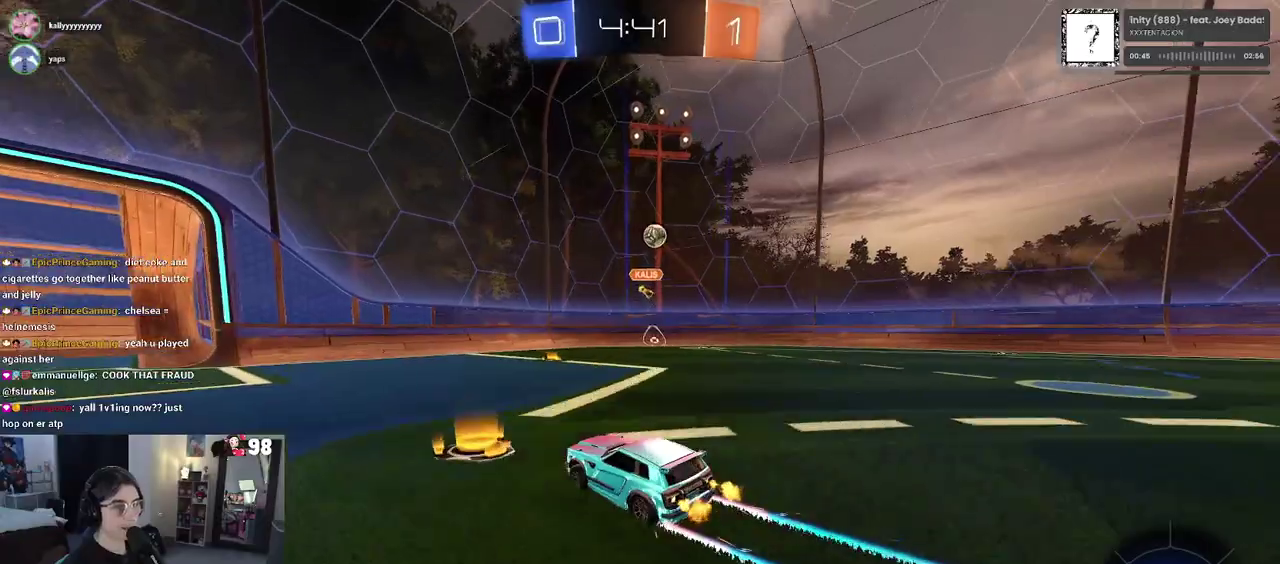
{"buttons": ["R2"], "left_stick": "center", "right_stick": "center", "events": [[133, "SQUARE", "down"], [200, "SQUARE", "up"], [250, "left_stick", "up-right"], [350, "left_stick", "center"]]}
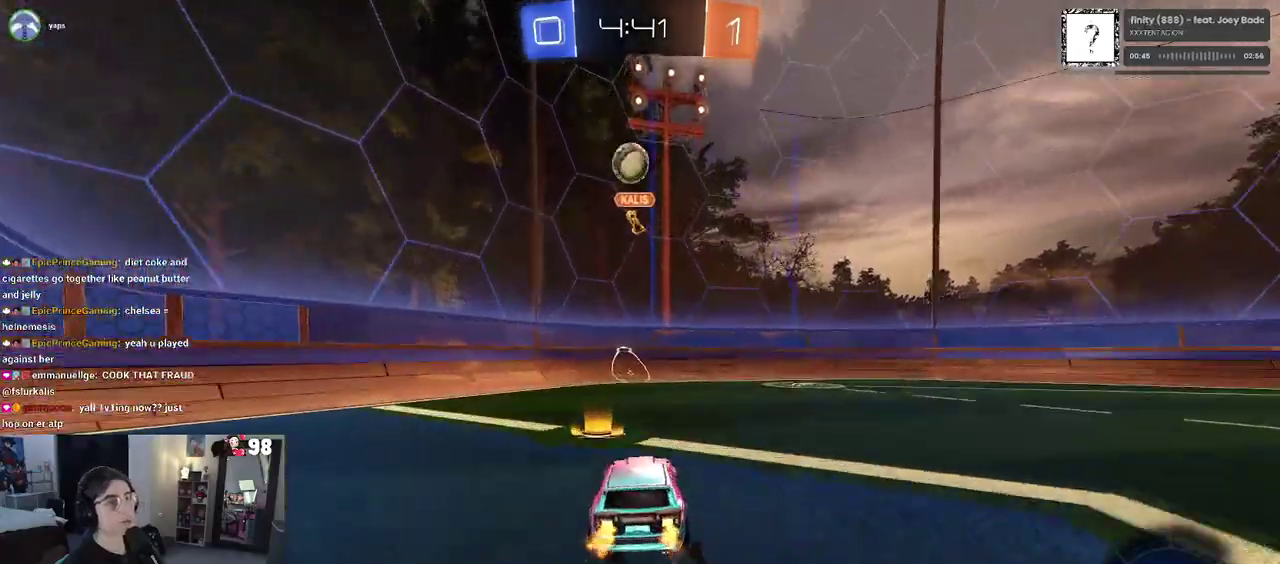
{"buttons": ["R2"], "left_stick": "left", "right_stick": "center", "events": [[100, "left_stick", "left"], [250, "left_stick", "center"], [350, "left_stick", "left"]]}
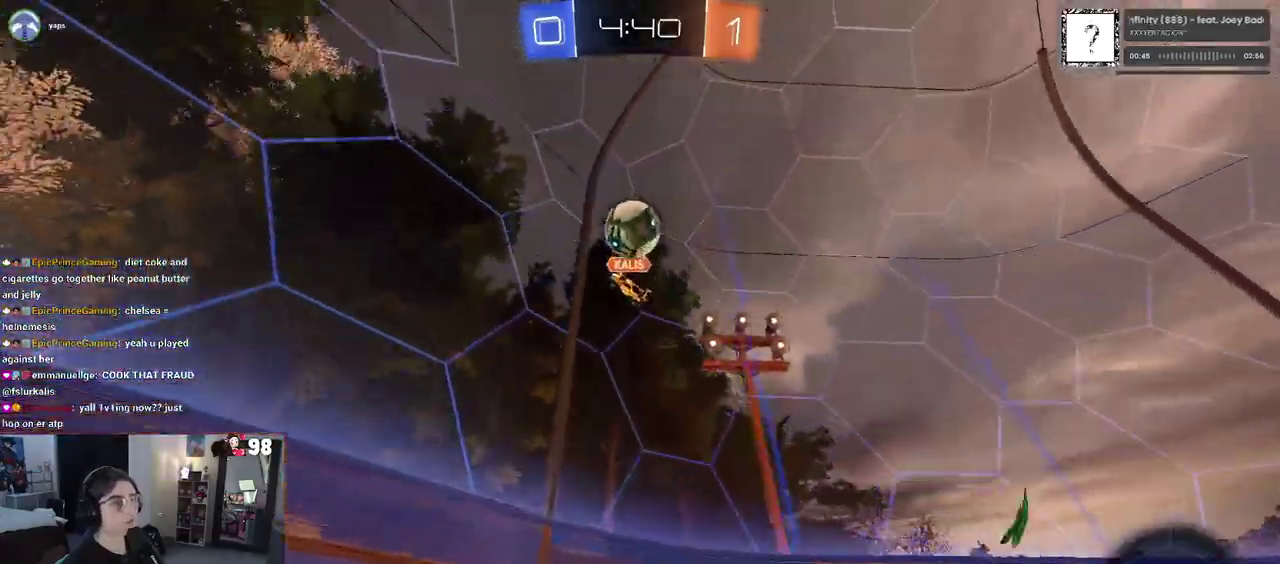
{"buttons": ["R2"], "left_stick": "center", "right_stick": "center", "events": [[300, "left_stick", "center"]]}
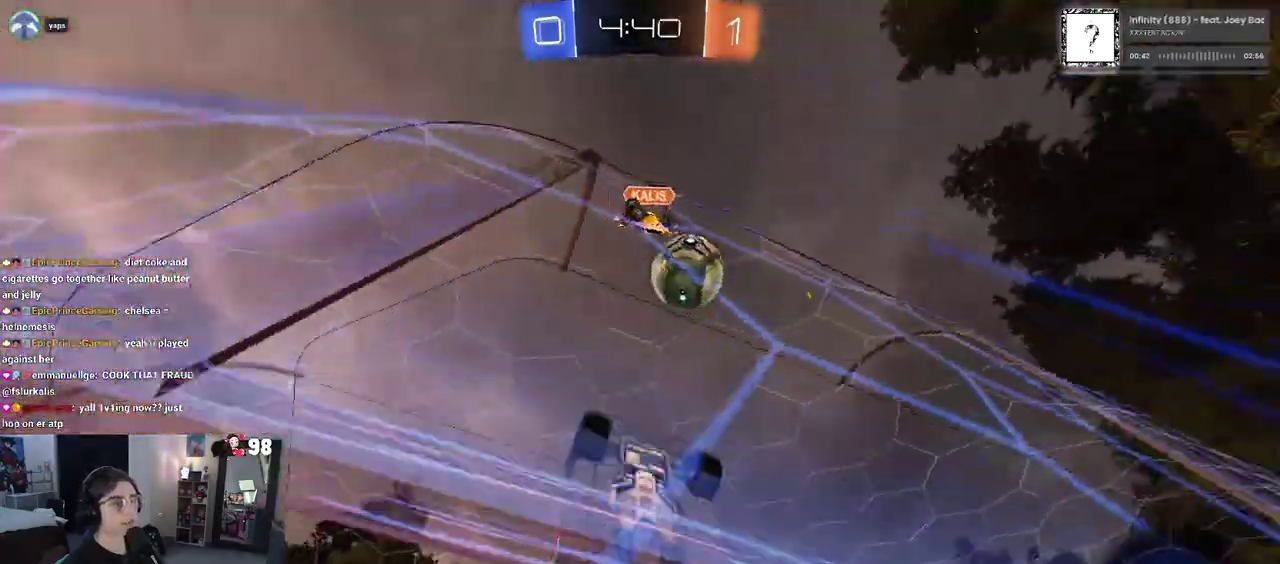
{"buttons": ["R2"], "left_stick": "left", "right_stick": "center", "events": [[50, "left_stick", "left"]]}
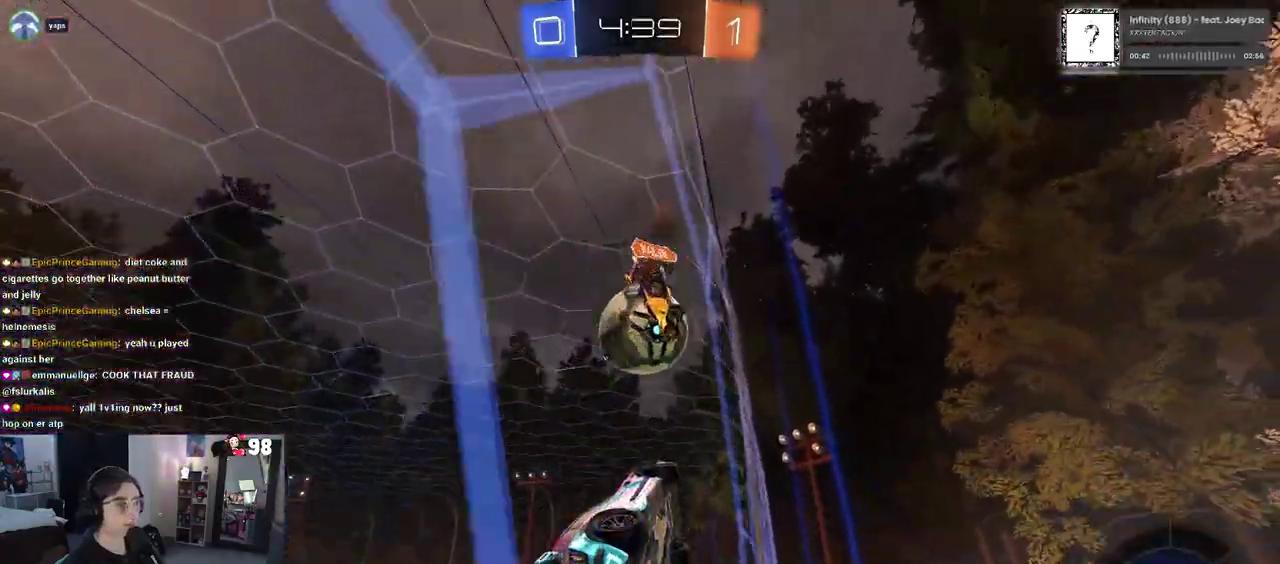
{"buttons": ["R2"], "left_stick": "center", "right_stick": "center", "events": [[283, "left_stick", "center"]]}
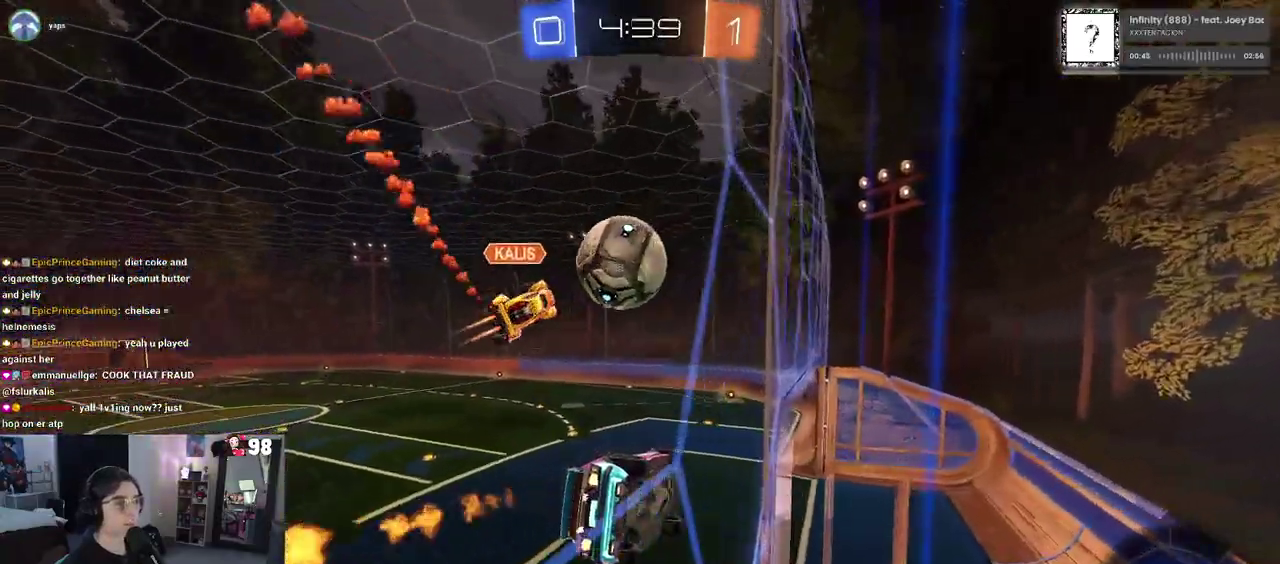
{"buttons": ["R2"], "left_stick": "down", "right_stick": "center", "events": [[100, "CROSS", "down"], [167, "left_stick", "up-left"], [200, "CROSS", "up"], [267, "CROSS", "down"], [333, "left_stick", "down"], [467, "CROSS", "up"]]}
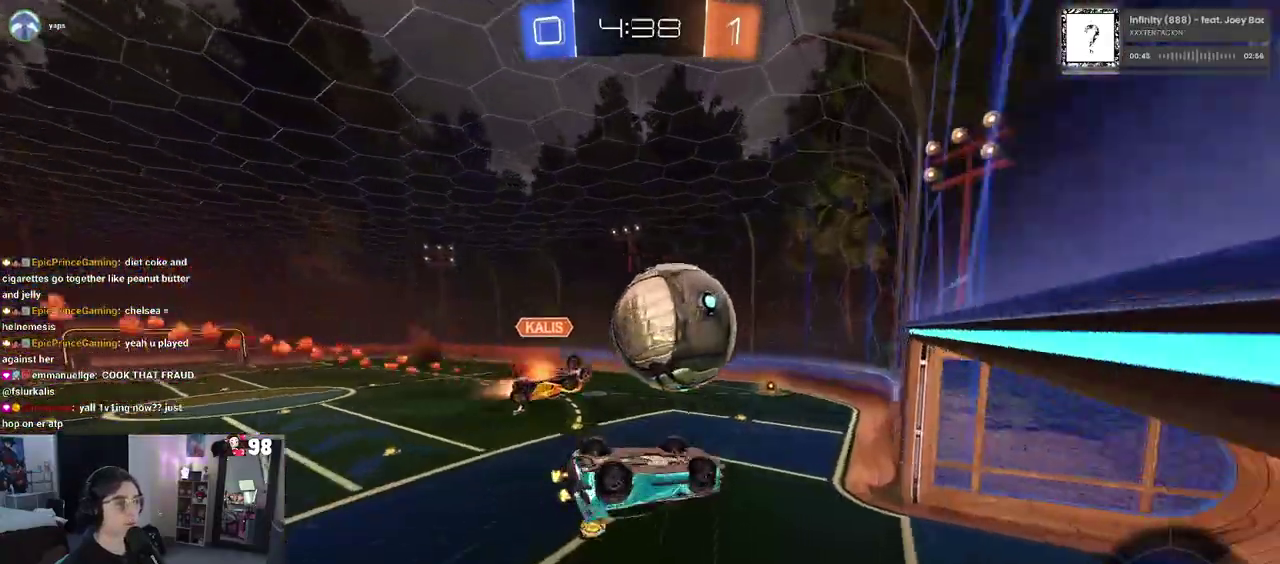
{"buttons": ["TRIANGLE", "R2"], "left_stick": "down", "right_stick": "center", "events": [[450, "TRIANGLE", "down"]]}
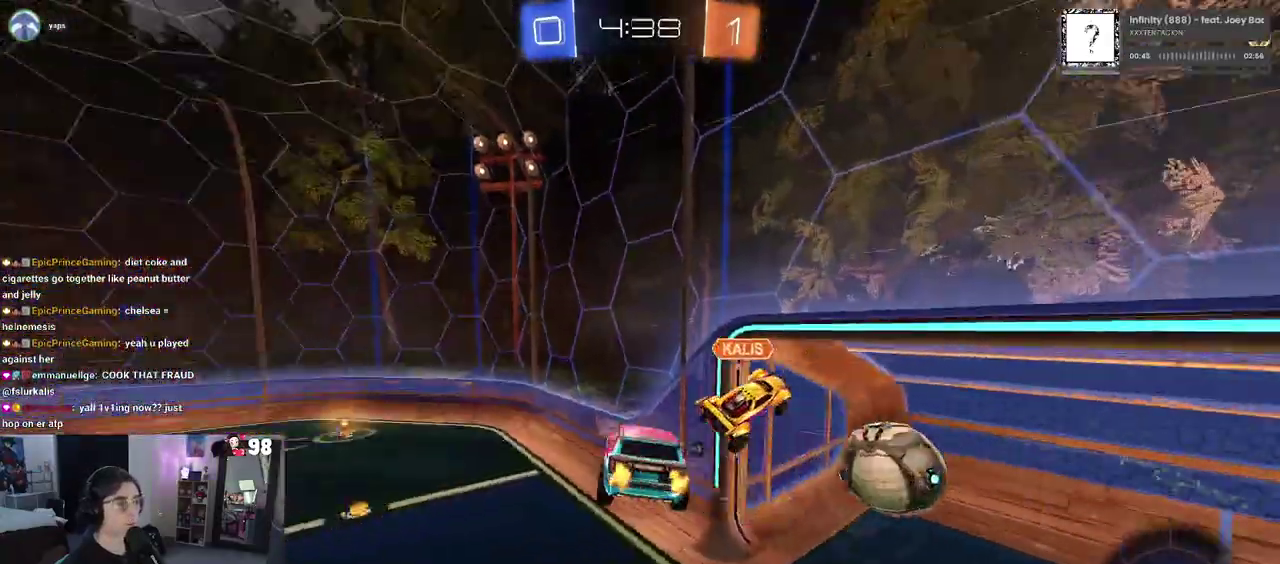
{"buttons": [], "left_stick": "down-right", "right_stick": "center", "events": [[83, "left_stick", "down-right"], [100, "TRIANGLE", "up"], [217, "R2", "up"]]}
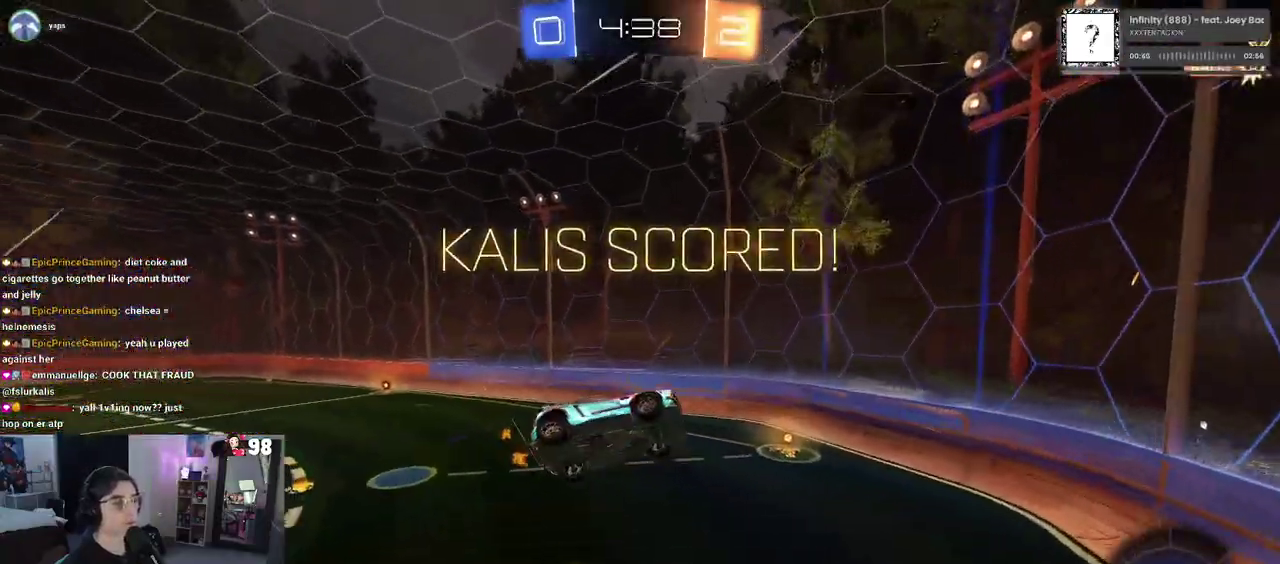
{"buttons": [], "left_stick": "right", "right_stick": "center", "events": [[167, "left_stick", "right"]]}
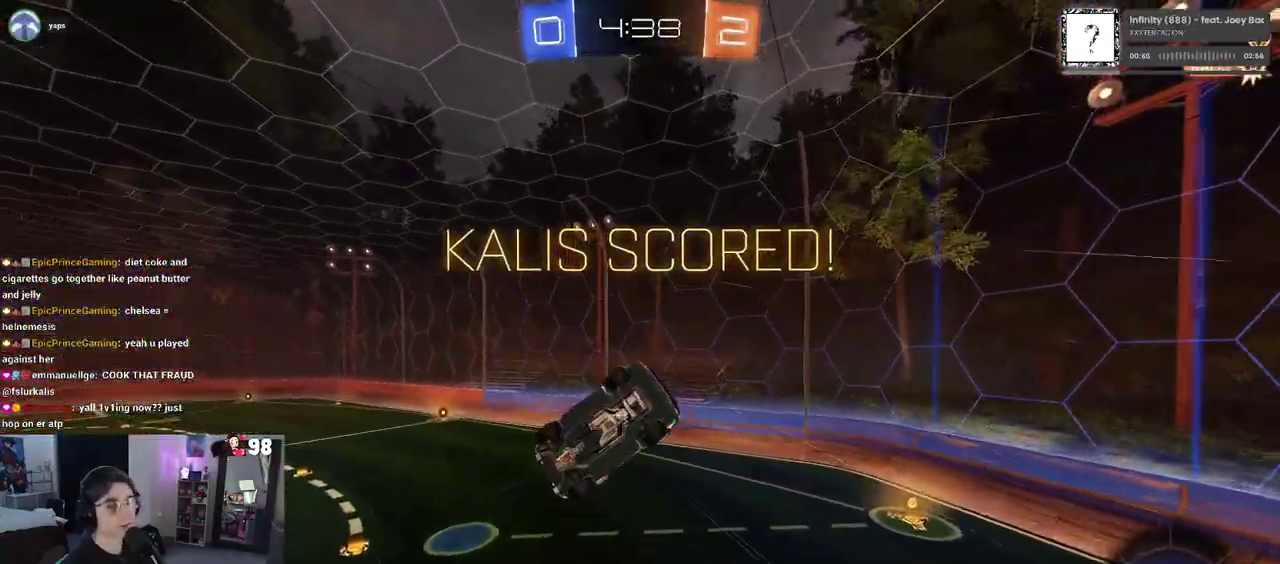
{"buttons": [], "left_stick": "right", "right_stick": "center", "events": []}
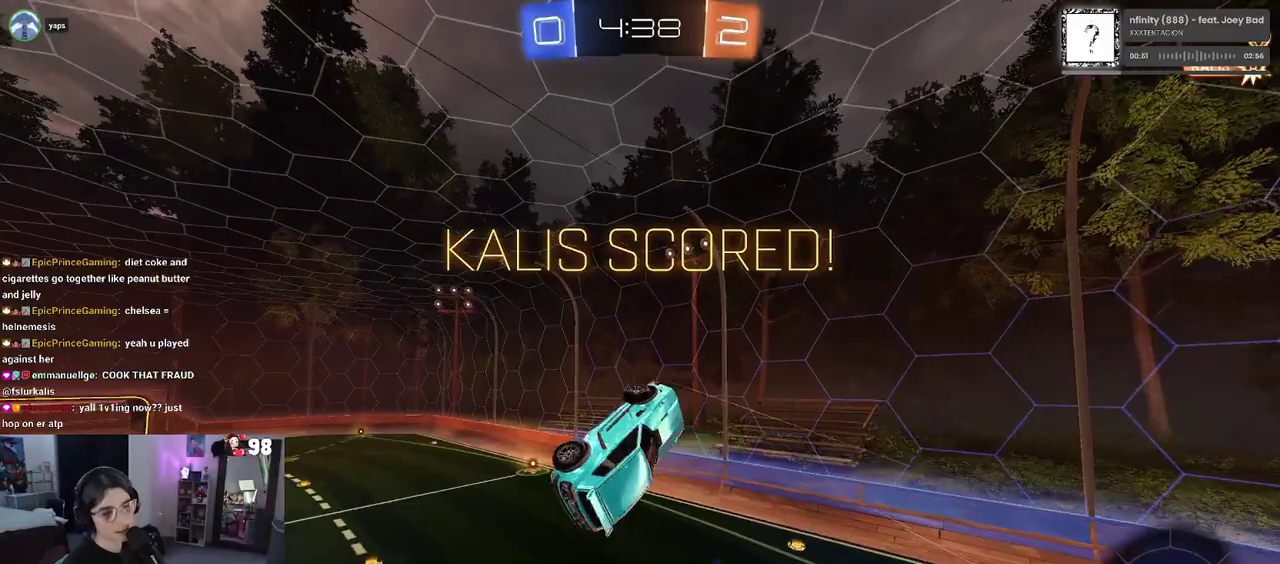
{"buttons": [], "left_stick": "up-right", "right_stick": "center", "events": [[333, "left_stick", "up-right"]]}
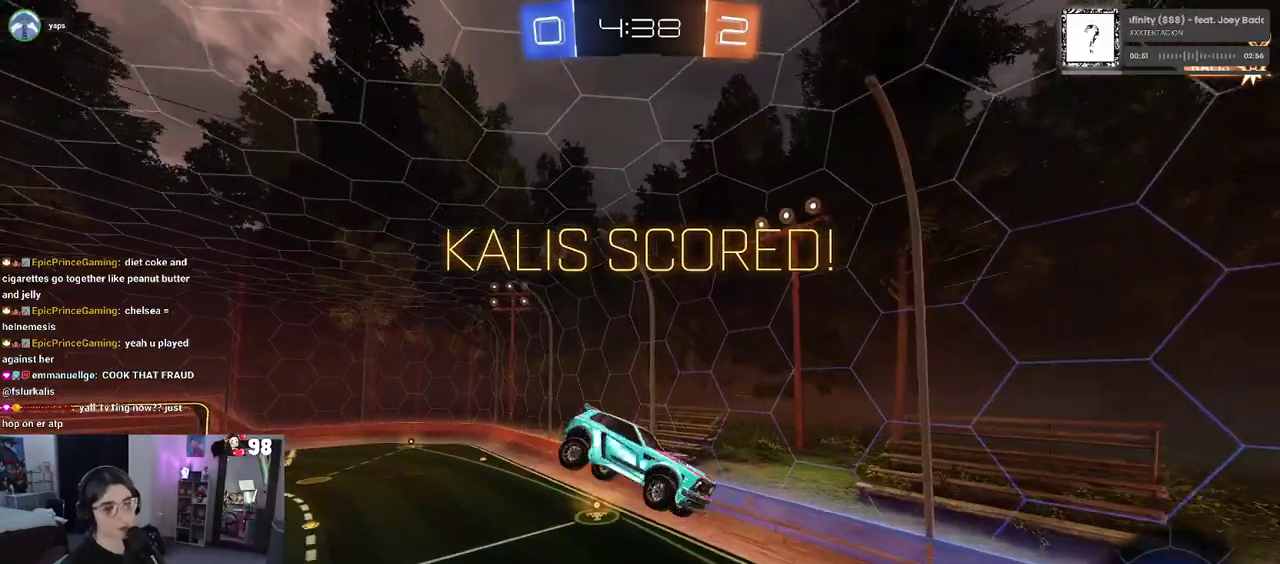
{"buttons": [], "left_stick": "up-right", "right_stick": "center", "events": []}
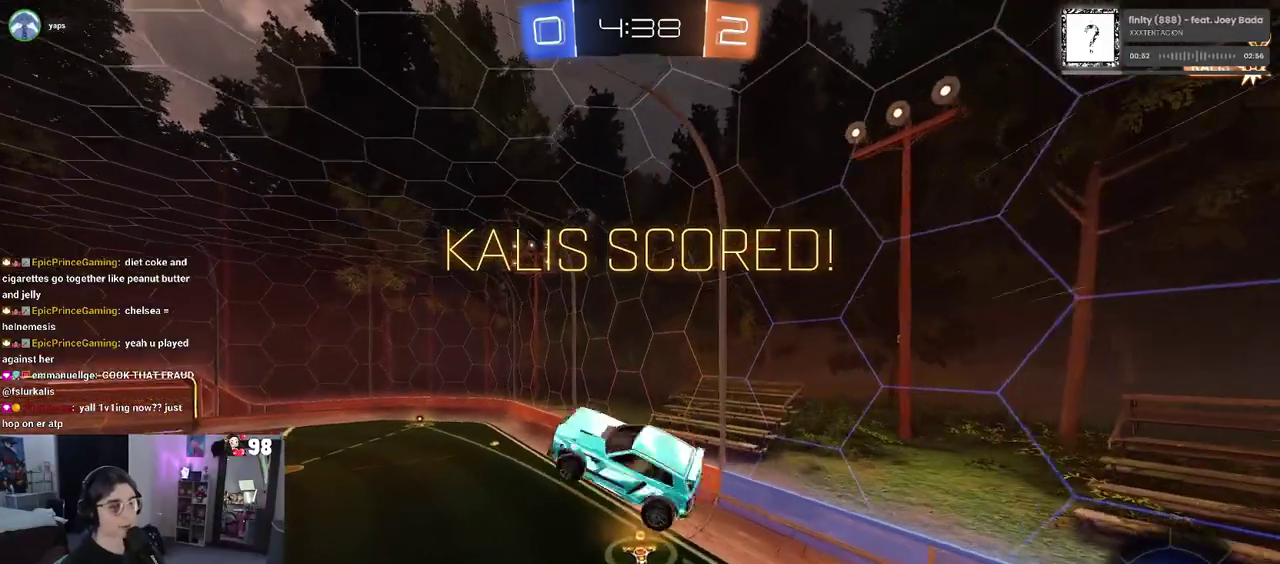
{"buttons": [], "left_stick": "up-right", "right_stick": "center", "events": []}
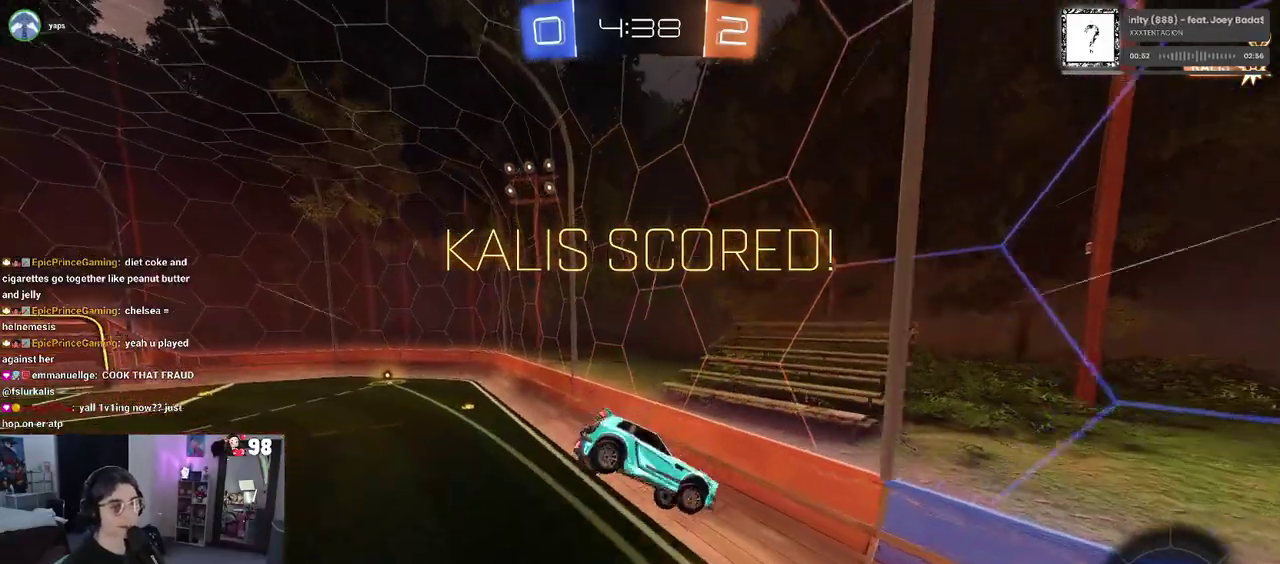
{"buttons": [], "left_stick": "center", "right_stick": "center", "events": [[67, "left_stick", "center"], [183, "SQUARE", "down"], [400, "SQUARE", "up"]]}
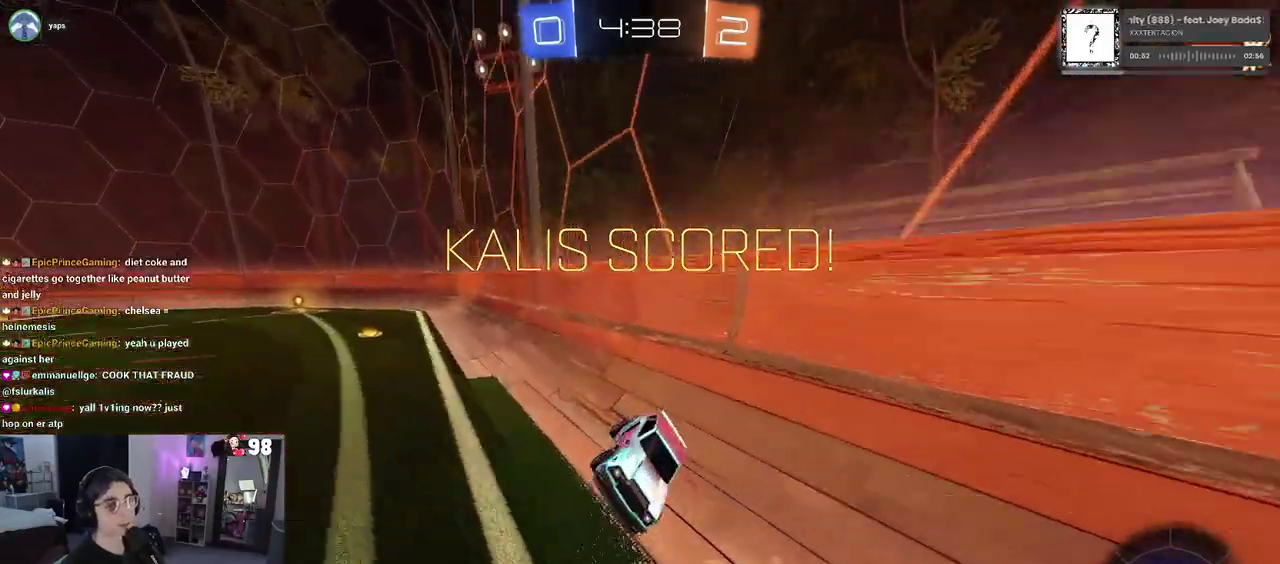
{"buttons": [], "left_stick": "center", "right_stick": "center", "events": []}
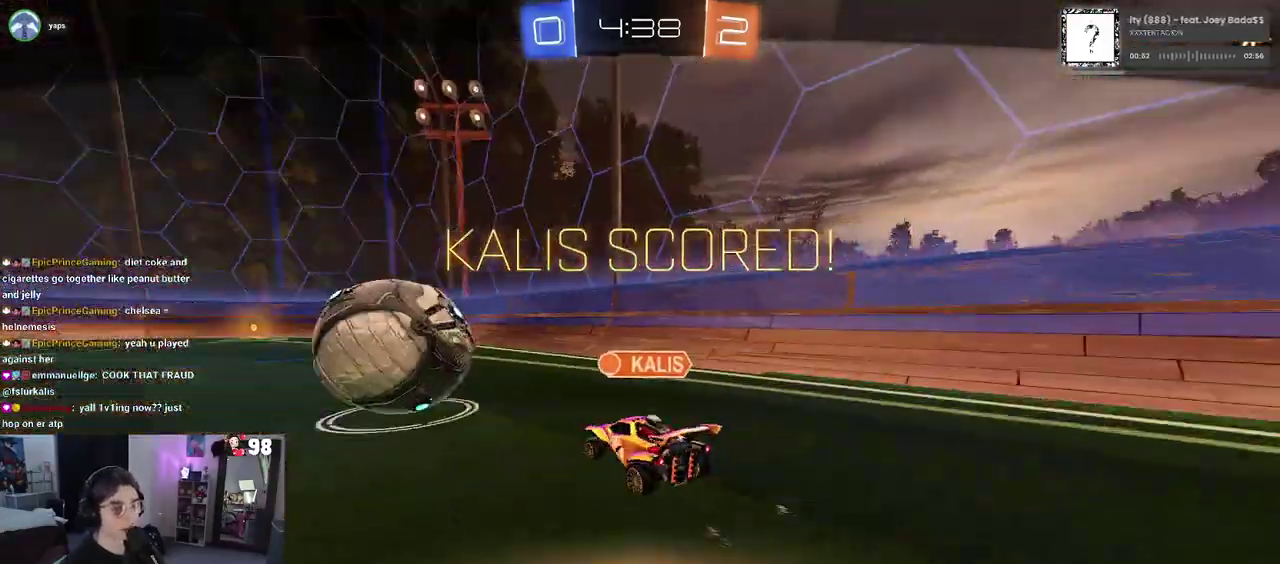
{"buttons": [], "left_stick": "center", "right_stick": "center", "events": []}
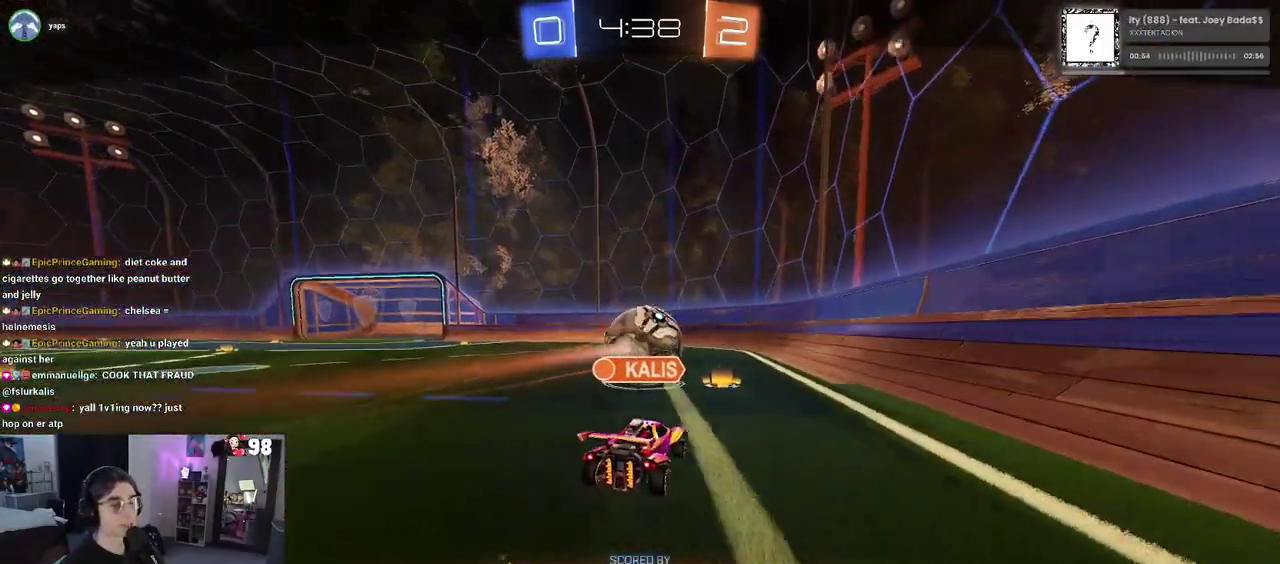
{"buttons": [], "left_stick": "center", "right_stick": "center", "events": [[100, "CROSS", "down"], [217, "CROSS", "up"], [333, "CROSS", "down"], [483, "CROSS", "up"]]}
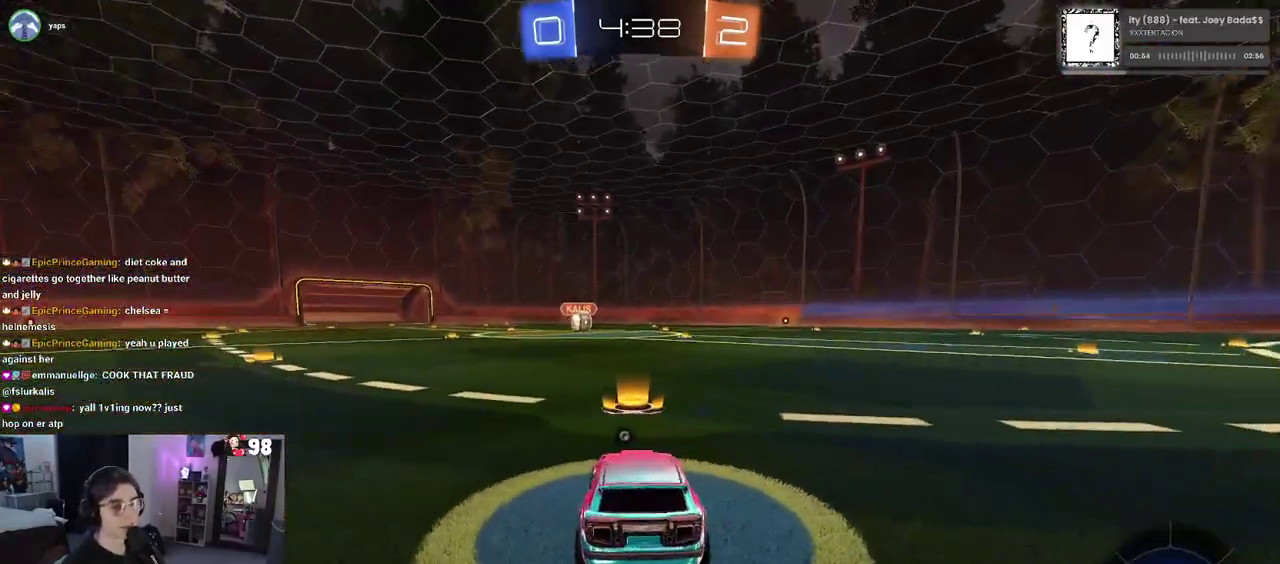
{"buttons": [], "left_stick": "center", "right_stick": "center", "events": []}
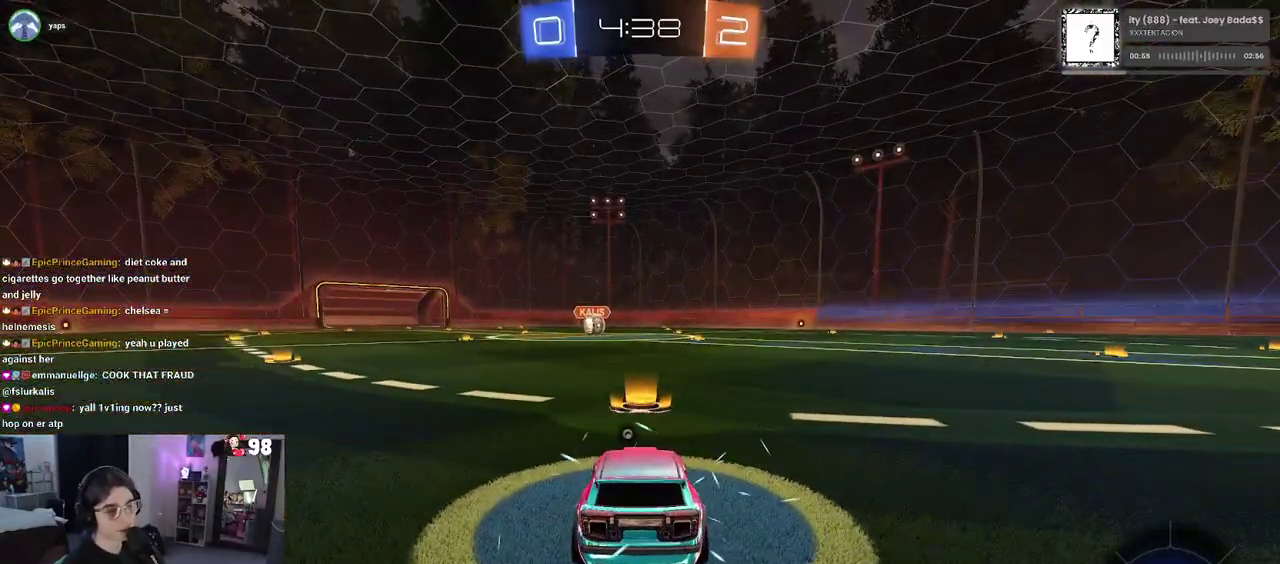
{"buttons": [], "left_stick": "center", "right_stick": "center", "events": []}
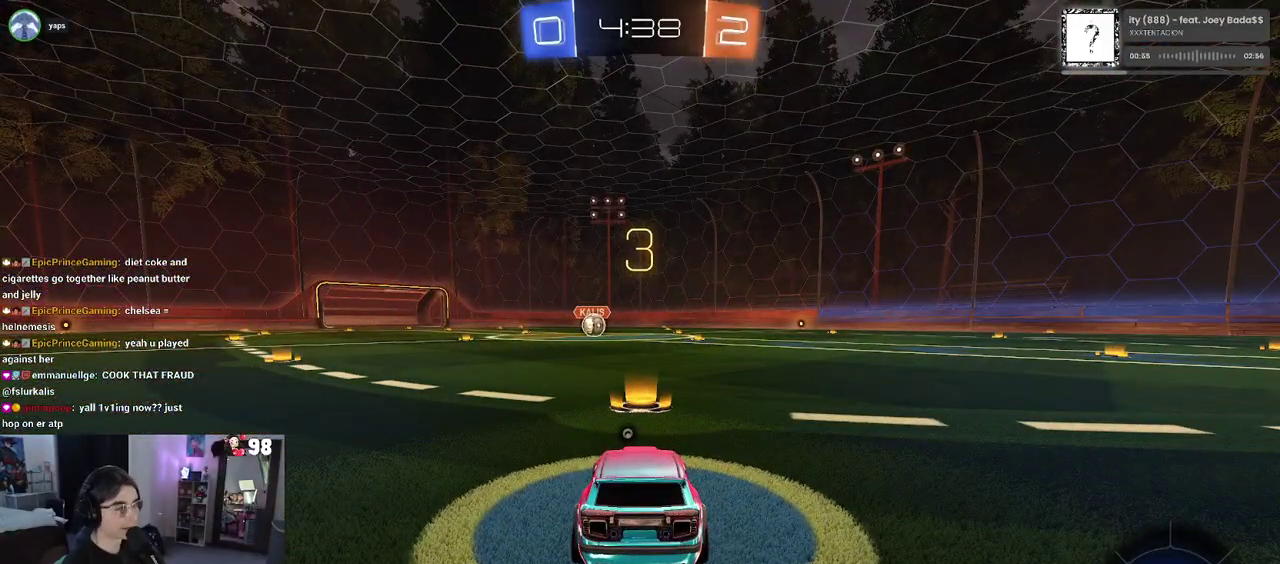
{"buttons": [], "left_stick": "center", "right_stick": "center", "events": []}
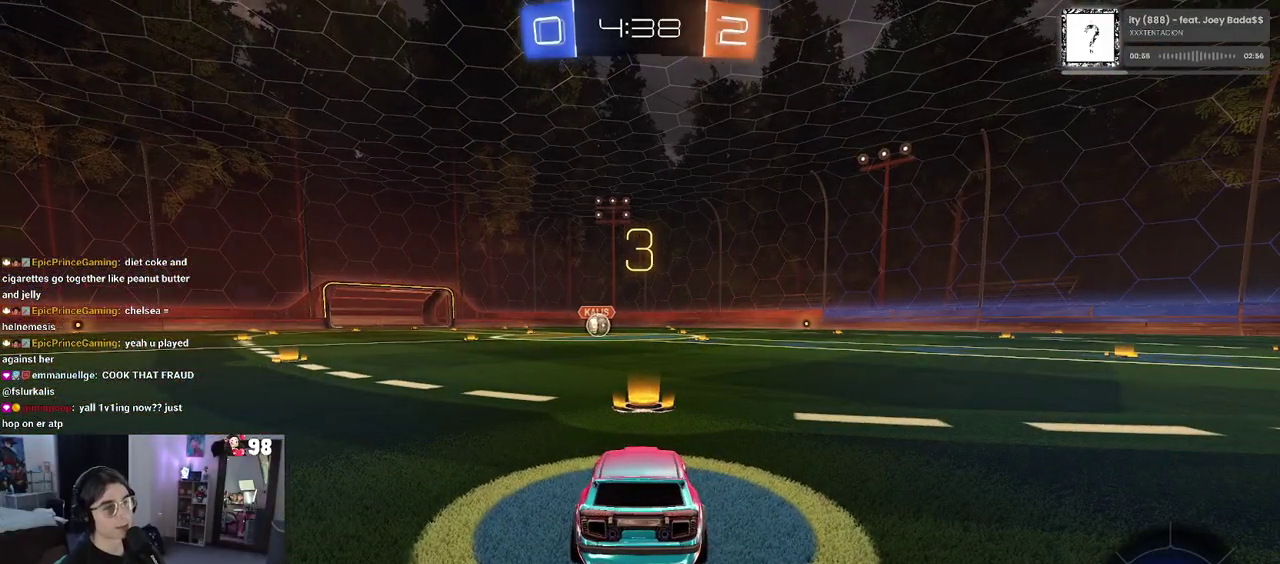
{"buttons": [], "left_stick": "center", "right_stick": "center", "events": [[17, "TRIANGLE", "down"], [83, "TRIANGLE", "up"], [167, "TRIANGLE", "down"], [250, "TRIANGLE", "up"]]}